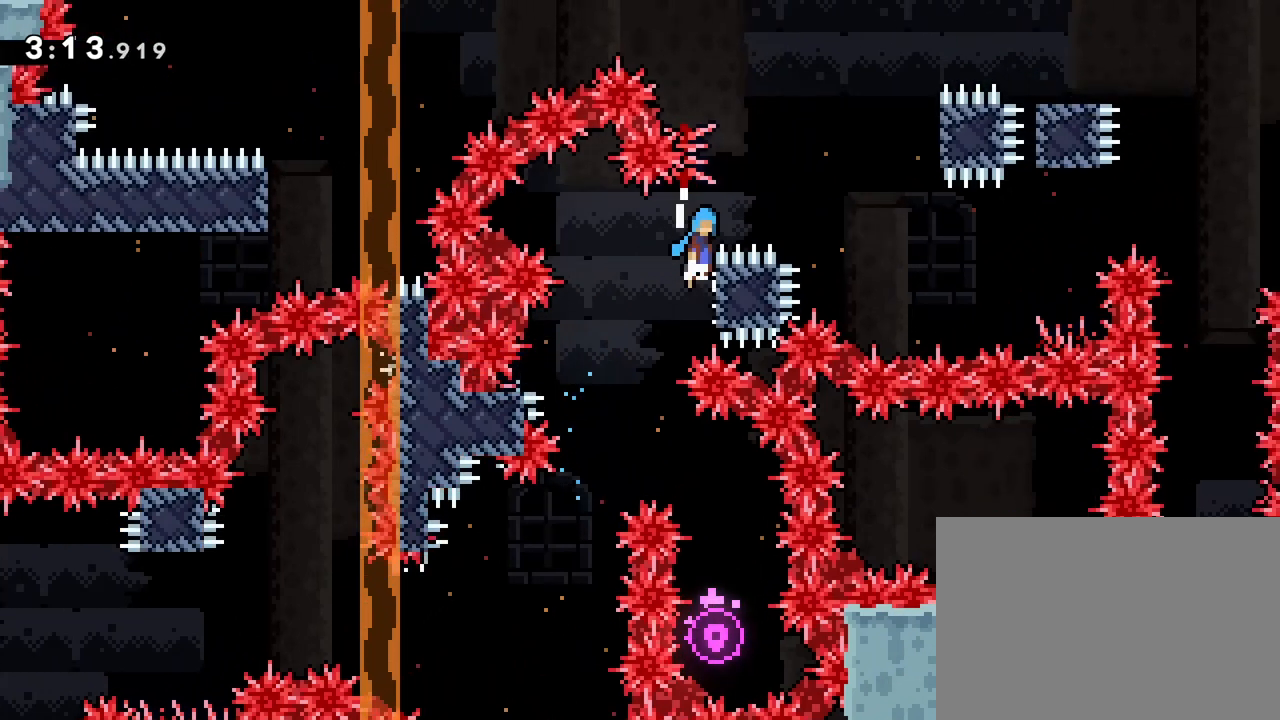
Gameplay with a controller (PlayStation layout); each line is a JSON object with the inputs held at the frame after it. "events" lists button and stick changes between this image and that frame as [ms after this image, input, new state], when the widget could be followed in between. Not read: L3 R3 left_stick right_stick.
{"buttons": ["R1", "DPAD_RIGHT"], "events": [[483, "CROSS", "up"]]}
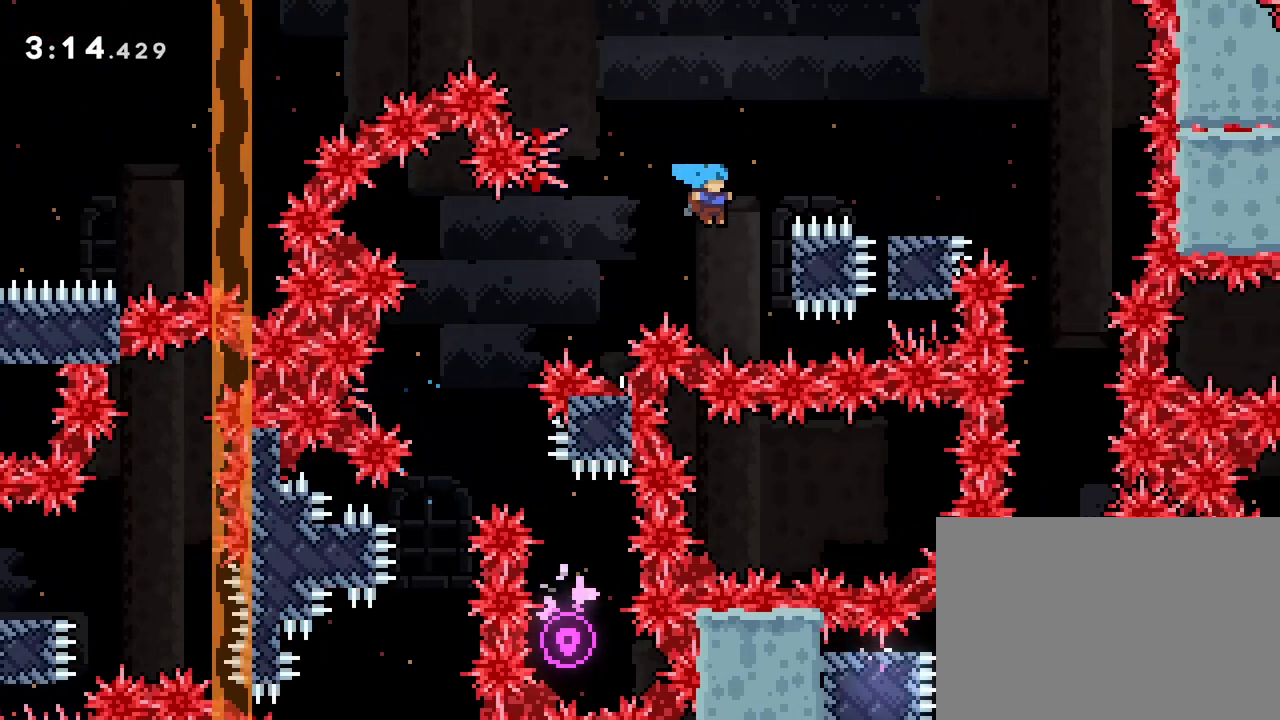
{"buttons": ["DPAD_RIGHT"], "events": [[150, "CROSS", "down"], [283, "CROSS", "up"], [283, "R1", "up"]]}
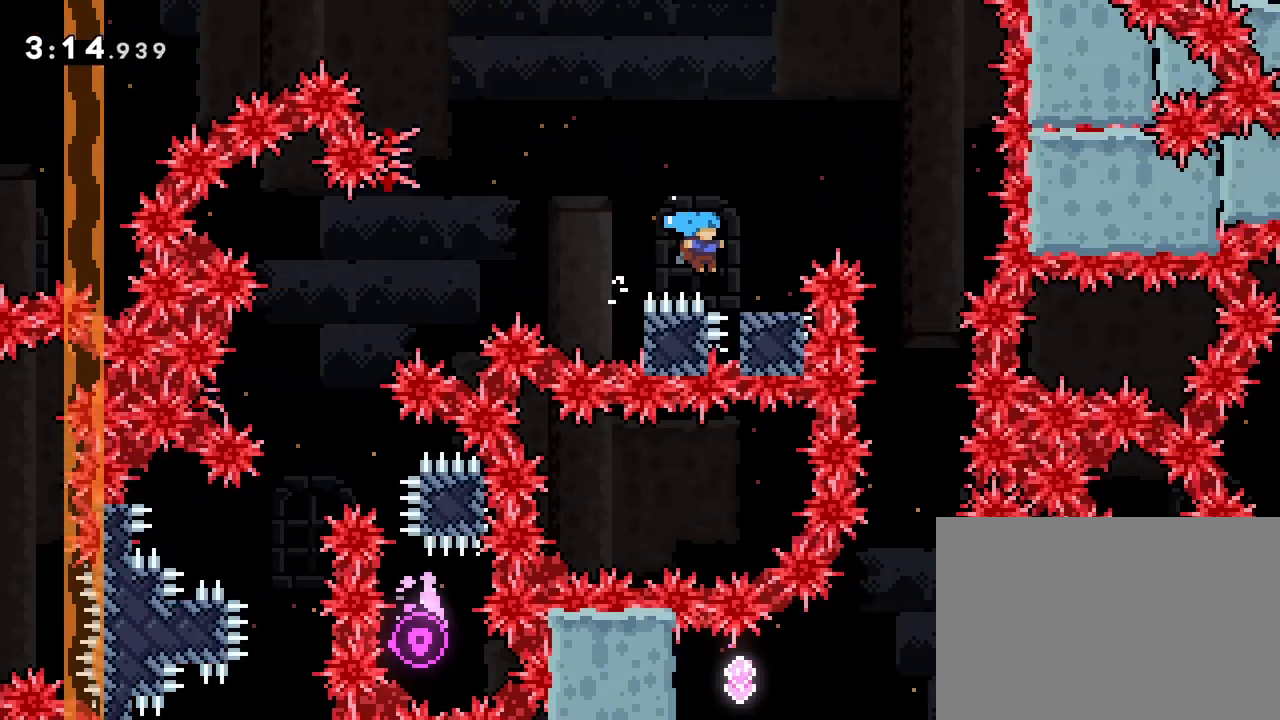
{"buttons": ["CROSS", "DPAD_RIGHT"], "events": [[67, "DPAD_RIGHT", "up"], [117, "CROSS", "down"], [133, "DPAD_RIGHT", "down"]]}
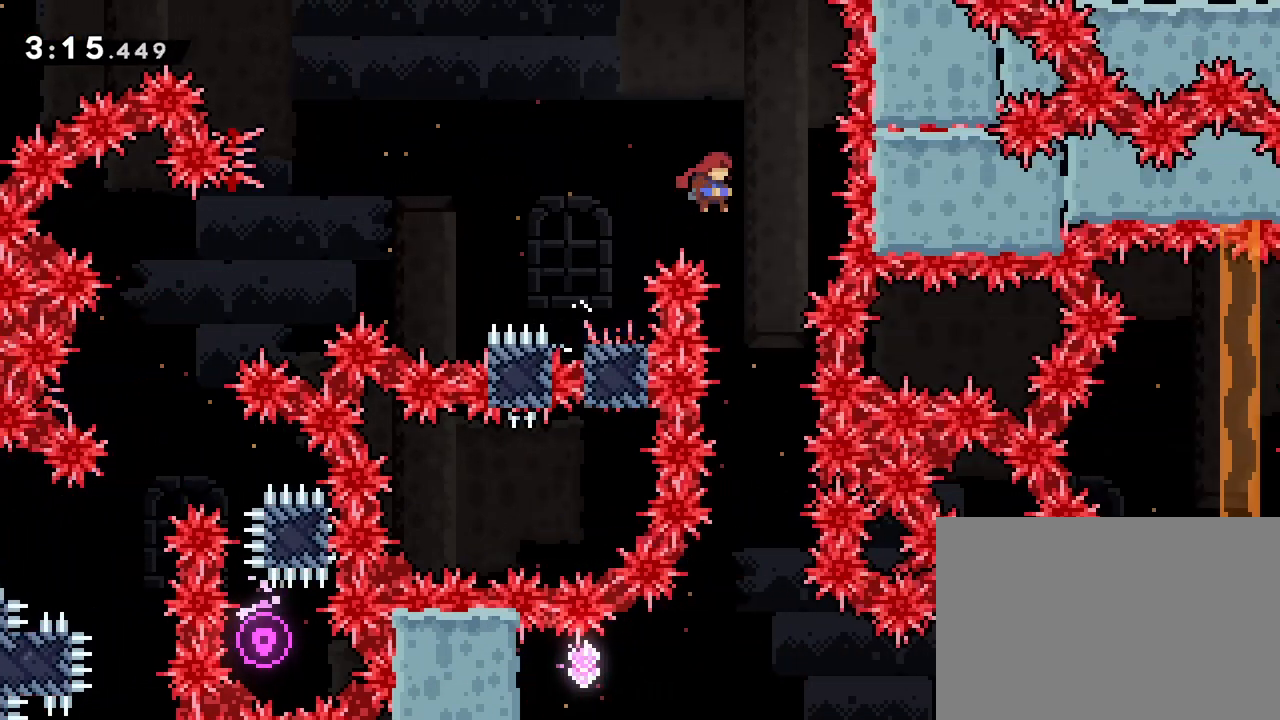
{"buttons": [], "events": [[17, "CROSS", "up"], [17, "DPAD_RIGHT", "up"]]}
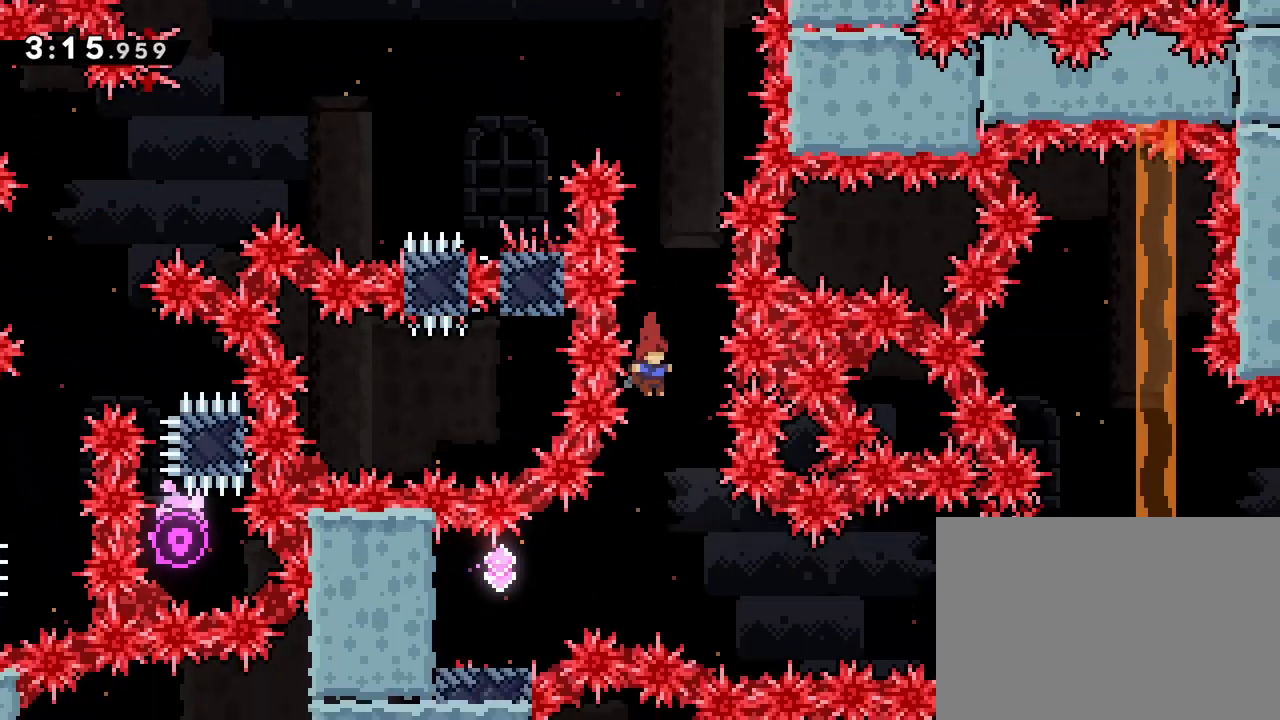
{"buttons": ["DPAD_LEFT"], "events": [[217, "DPAD_LEFT", "down"], [317, "SQUARE", "down"], [383, "SQUARE", "up"]]}
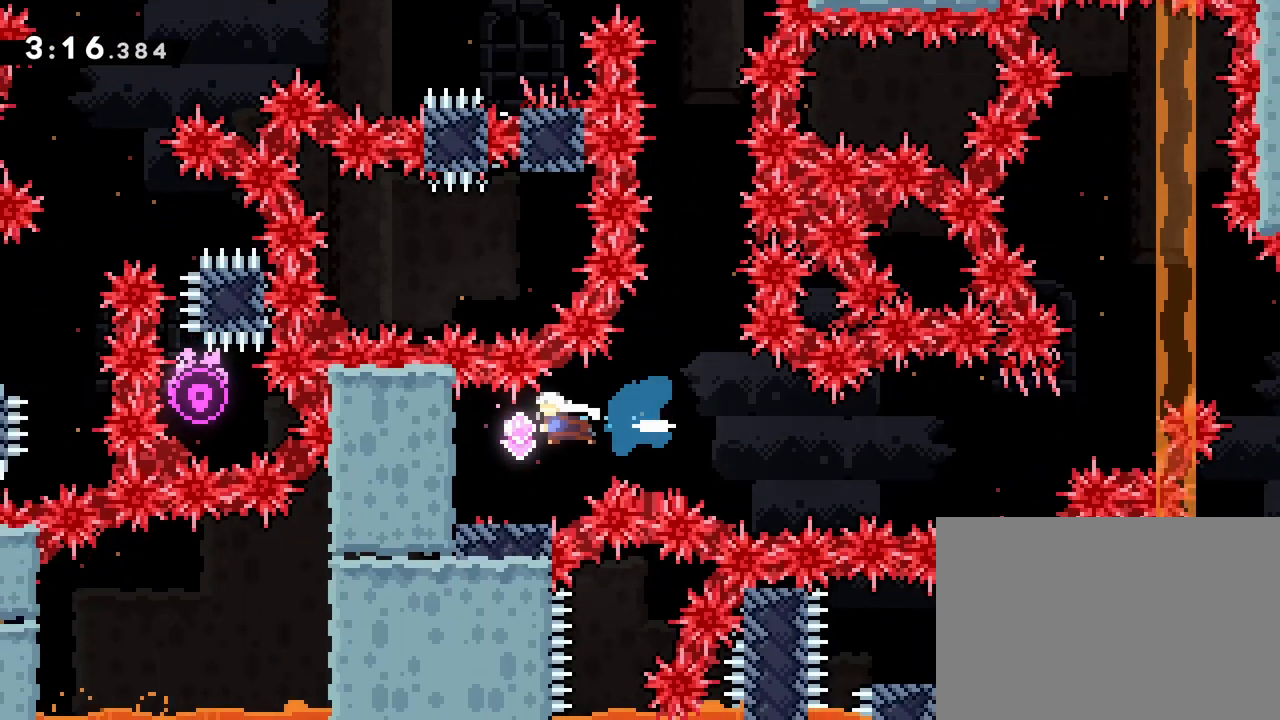
{"buttons": [], "events": [[100, "DPAD_LEFT", "up"]]}
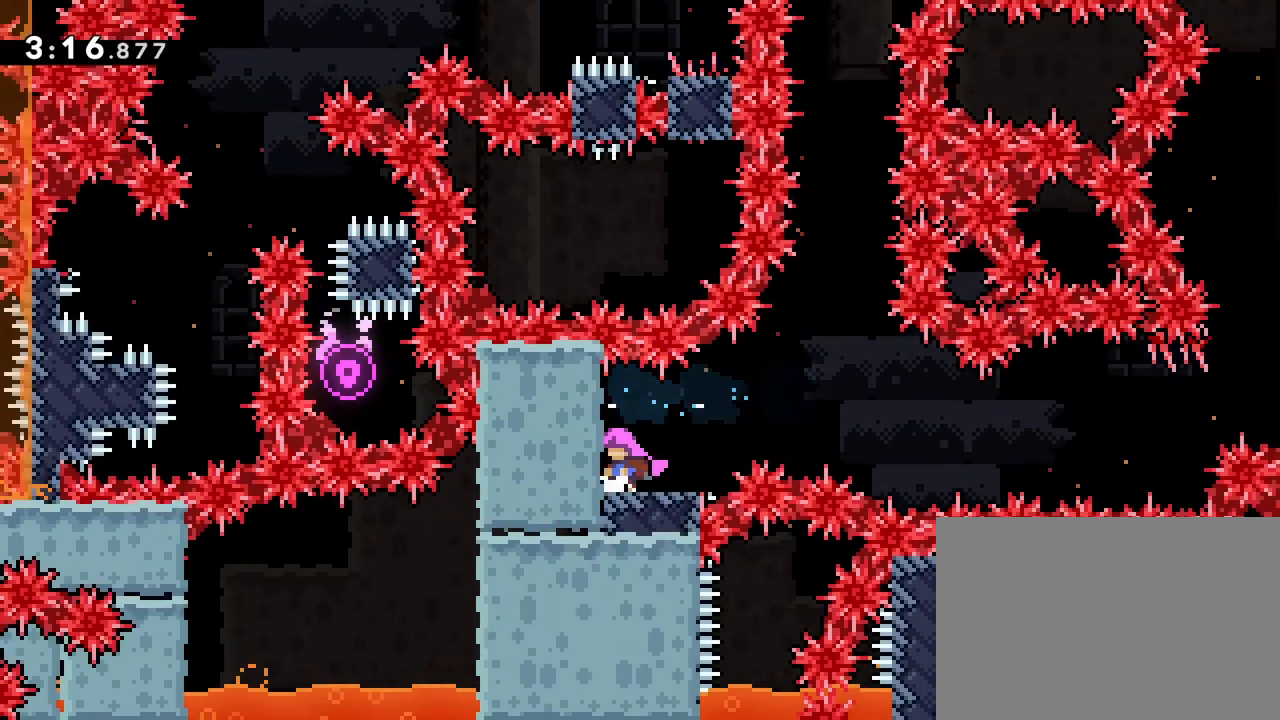
{"buttons": ["CROSS", "R2", "DPAD_RIGHT"], "events": [[17, "DPAD_RIGHT", "down"], [217, "CROSS", "down"], [500, "R2", "down"]]}
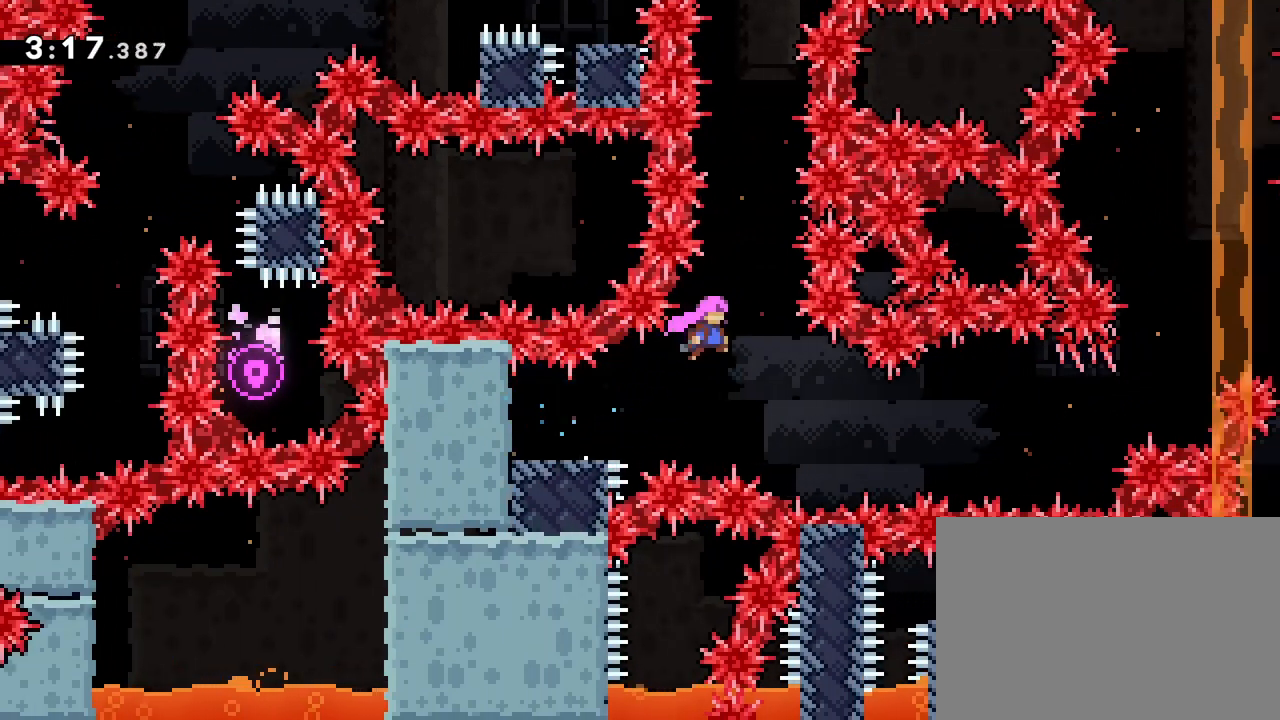
{"buttons": ["DPAD_RIGHT"], "events": [[33, "R2", "up"], [133, "CROSS", "up"], [367, "DPAD_RIGHT", "up"], [450, "DPAD_RIGHT", "down"]]}
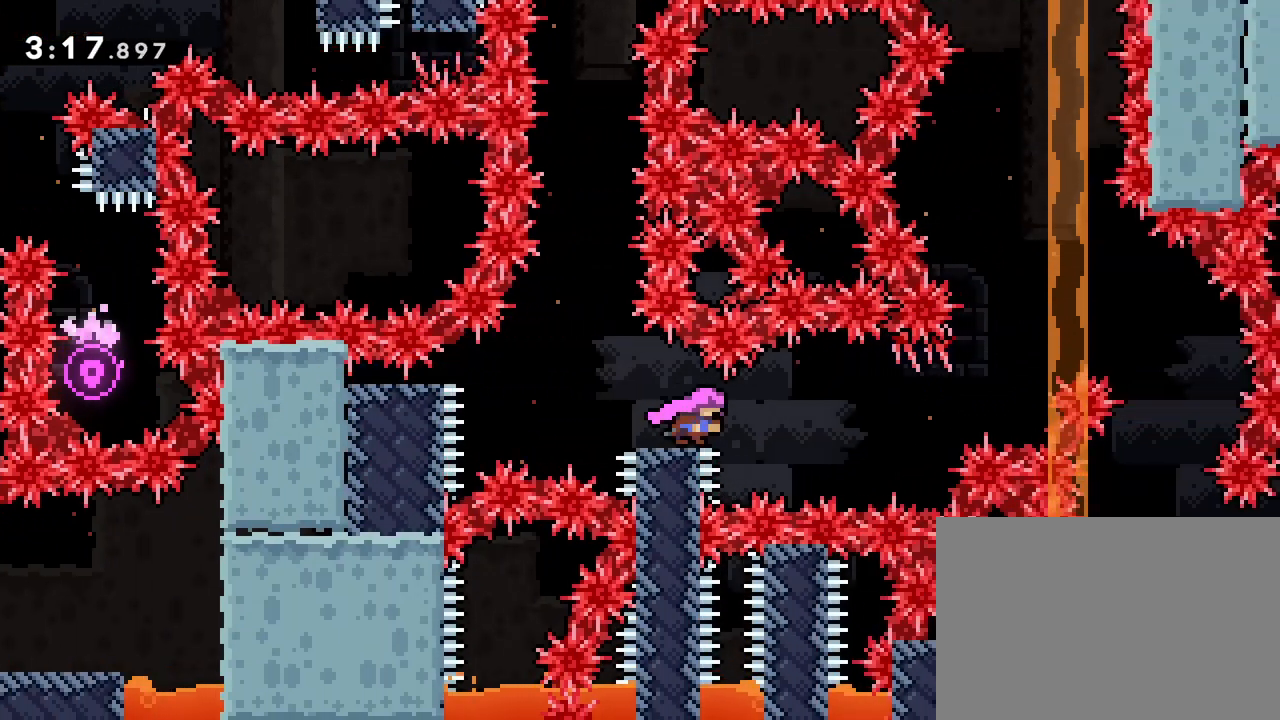
{"buttons": ["DPAD_RIGHT"], "events": [[233, "DPAD_RIGHT", "up"], [367, "DPAD_RIGHT", "down"]]}
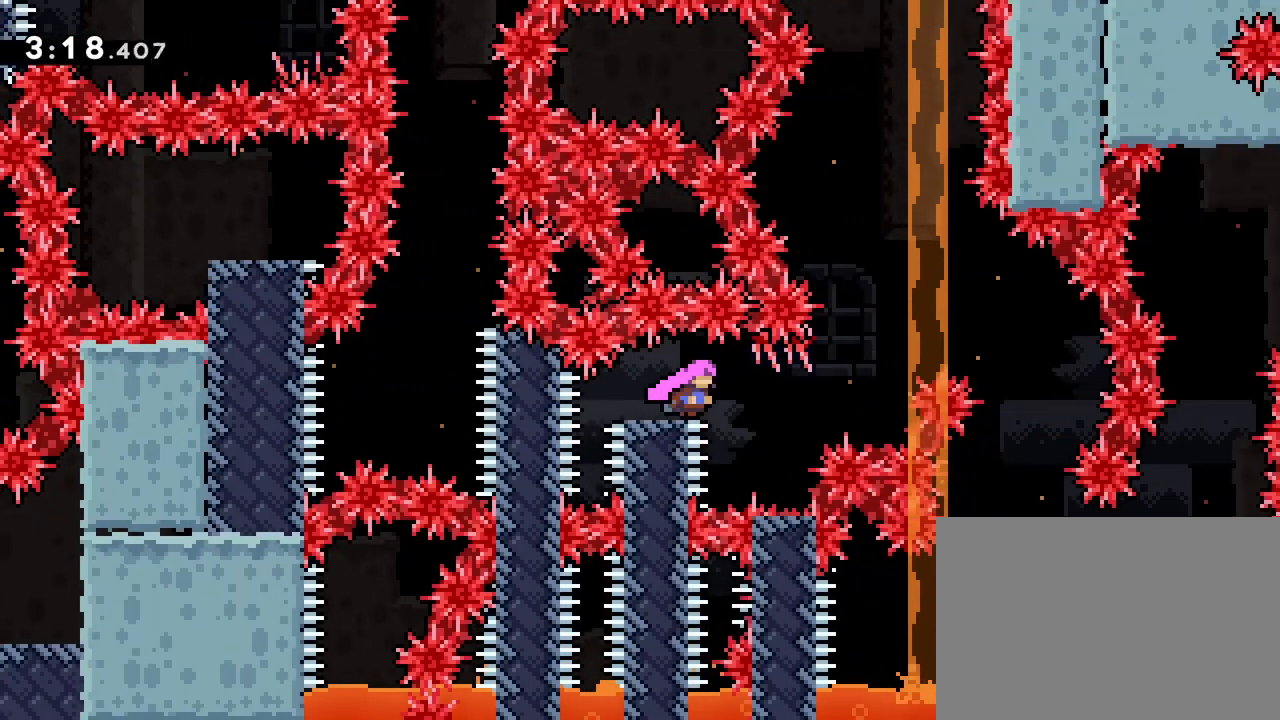
{"buttons": ["CROSS", "DPAD_RIGHT"], "events": [[133, "DPAD_RIGHT", "up"], [217, "DPAD_RIGHT", "down"], [400, "CROSS", "down"]]}
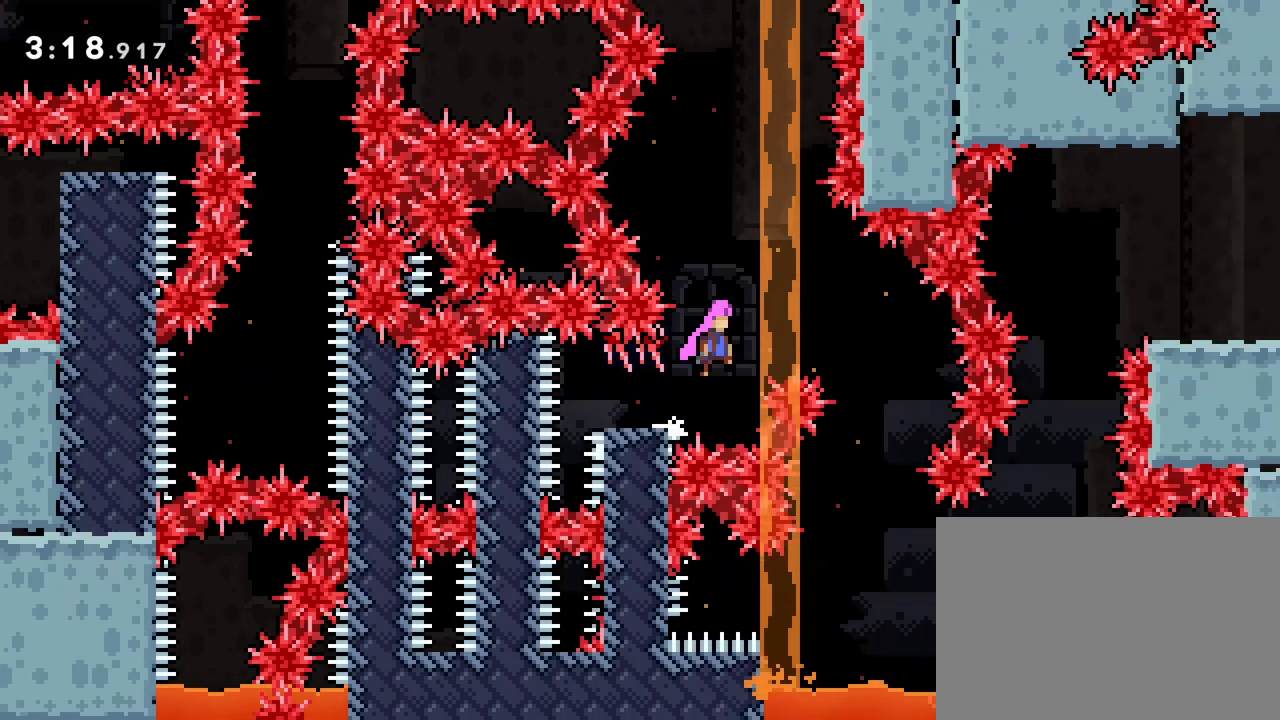
{"buttons": [], "events": [[33, "DPAD_RIGHT", "up"], [217, "DPAD_RIGHT", "down"], [450, "CROSS", "up"], [500, "DPAD_RIGHT", "up"]]}
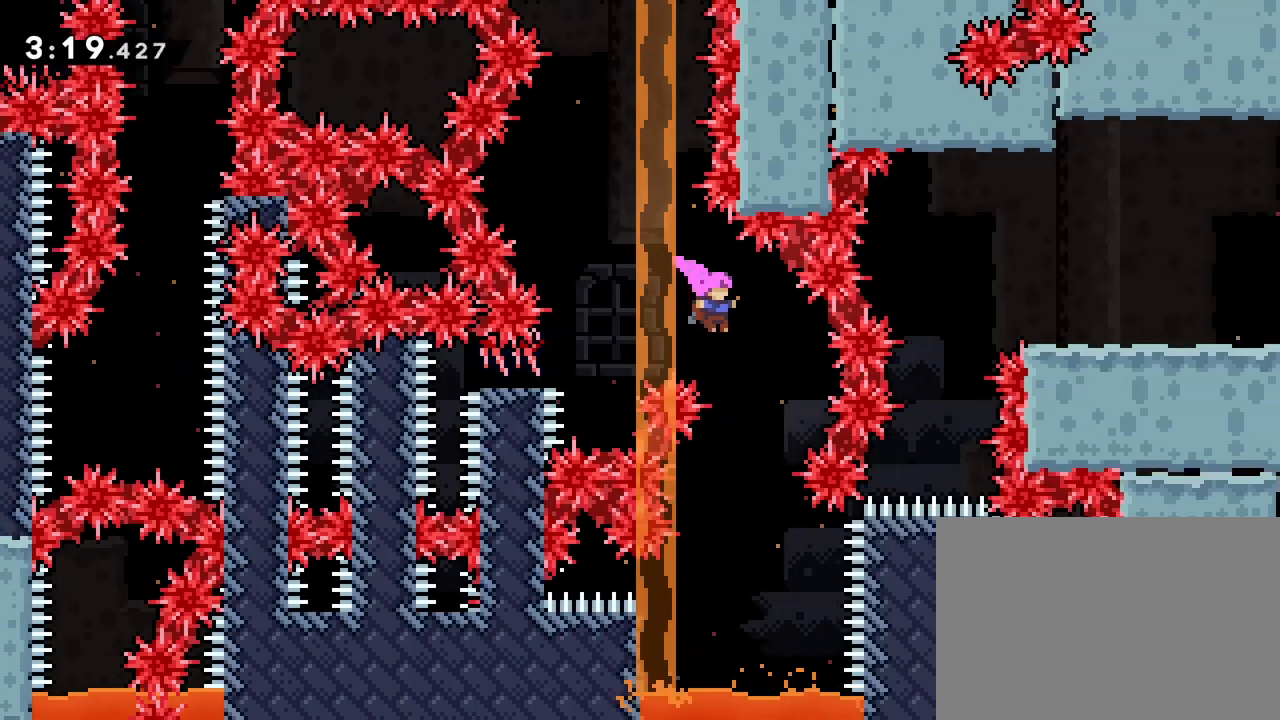
{"buttons": ["R1", "DPAD_LEFT"], "events": [[117, "R2", "down"], [200, "R2", "up"], [250, "DPAD_LEFT", "down"], [433, "R1", "down"]]}
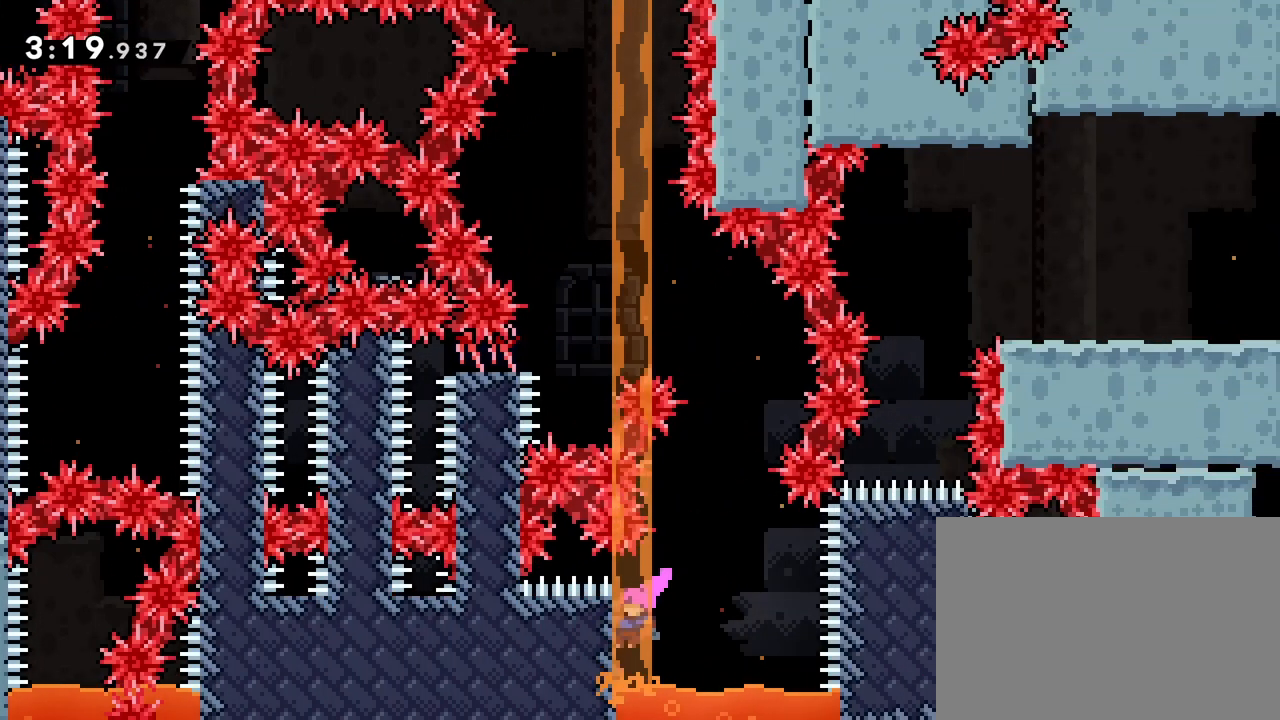
{"buttons": ["R1", "R2"]}
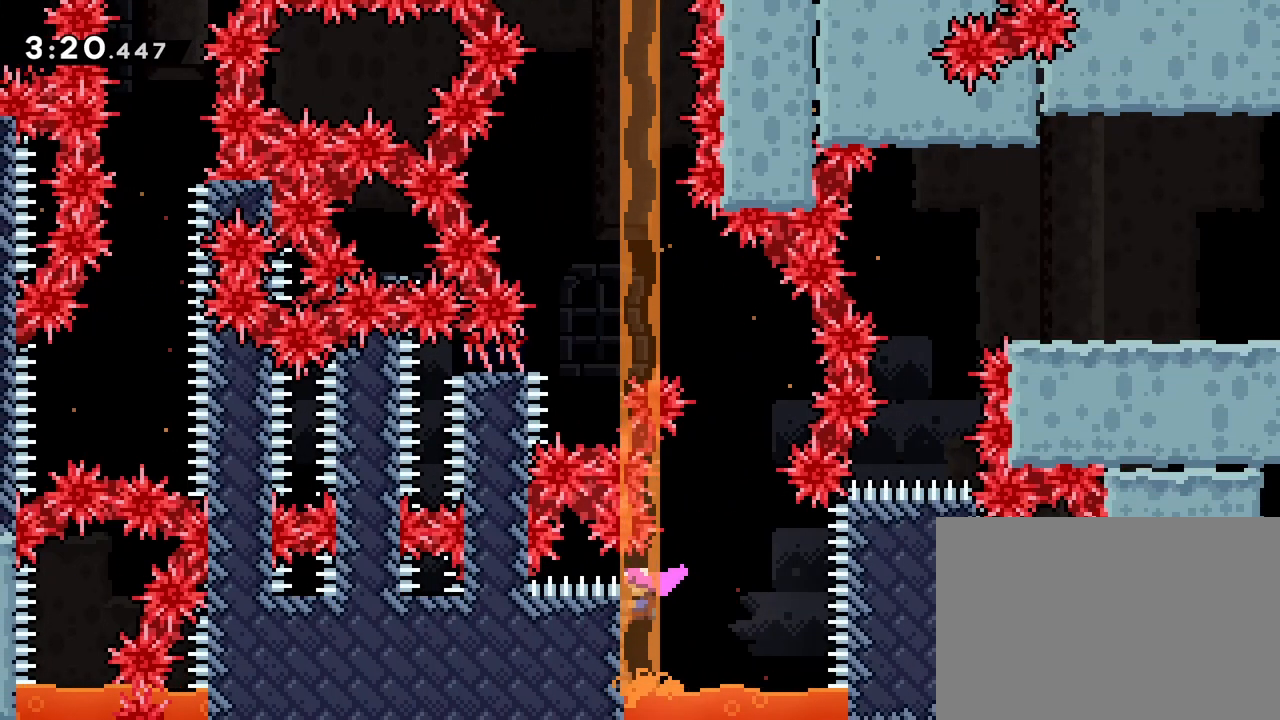
{"buttons": ["R1", "R2"], "events": [[450, "R2", "up"], [500, "R2", "down"]]}
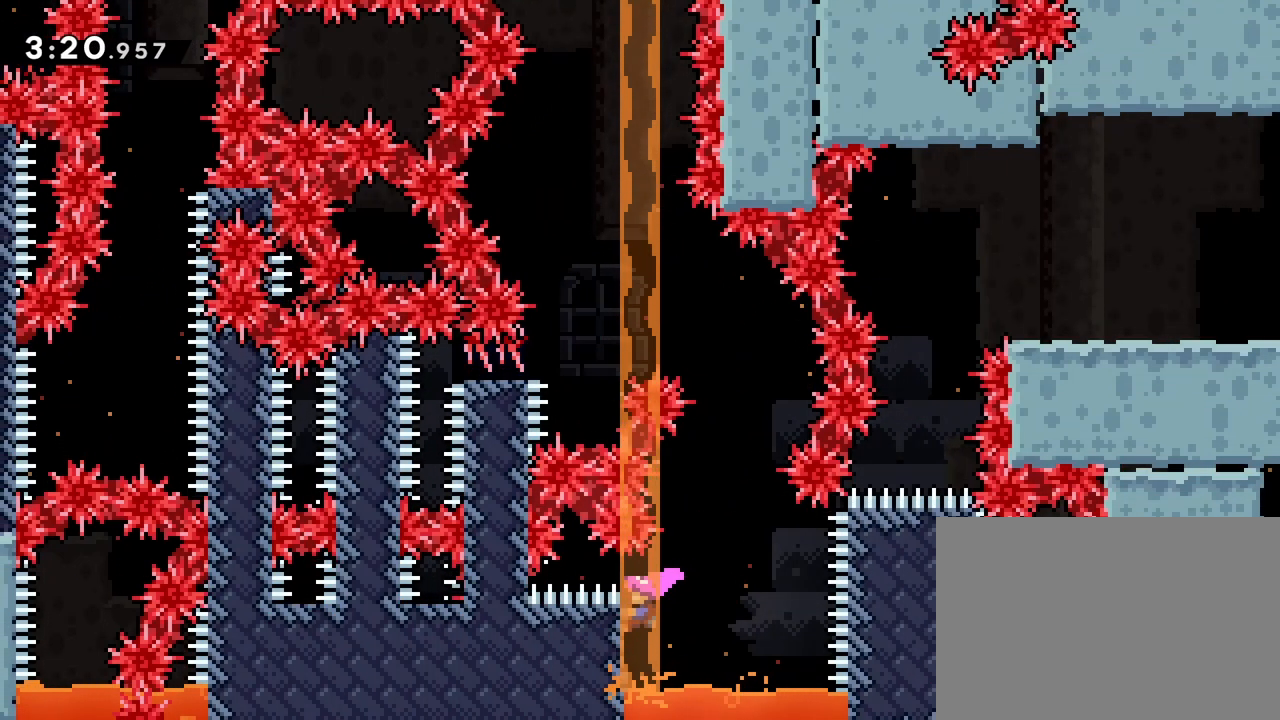
{"buttons": ["CROSS", "R1"], "events": [[267, "DPAD_RIGHT", "down"], [300, "CROSS", "down"], [383, "DPAD_RIGHT", "up"], [450, "R2", "up"]]}
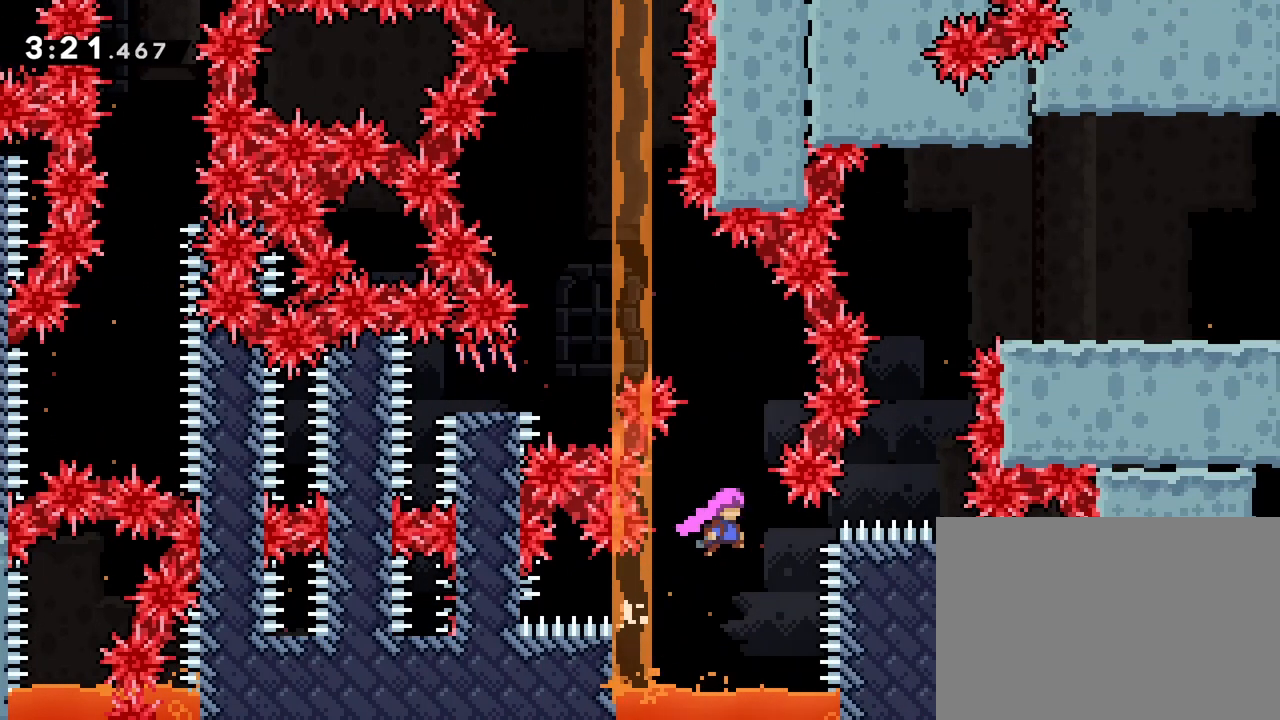
{"buttons": ["DPAD_UP", "DPAD_RIGHT"], "events": [[50, "R1", "up"], [67, "CROSS", "up"], [200, "DPAD_RIGHT", "down"], [217, "DPAD_UP", "down"], [333, "SQUARE", "down"], [467, "SQUARE", "up"]]}
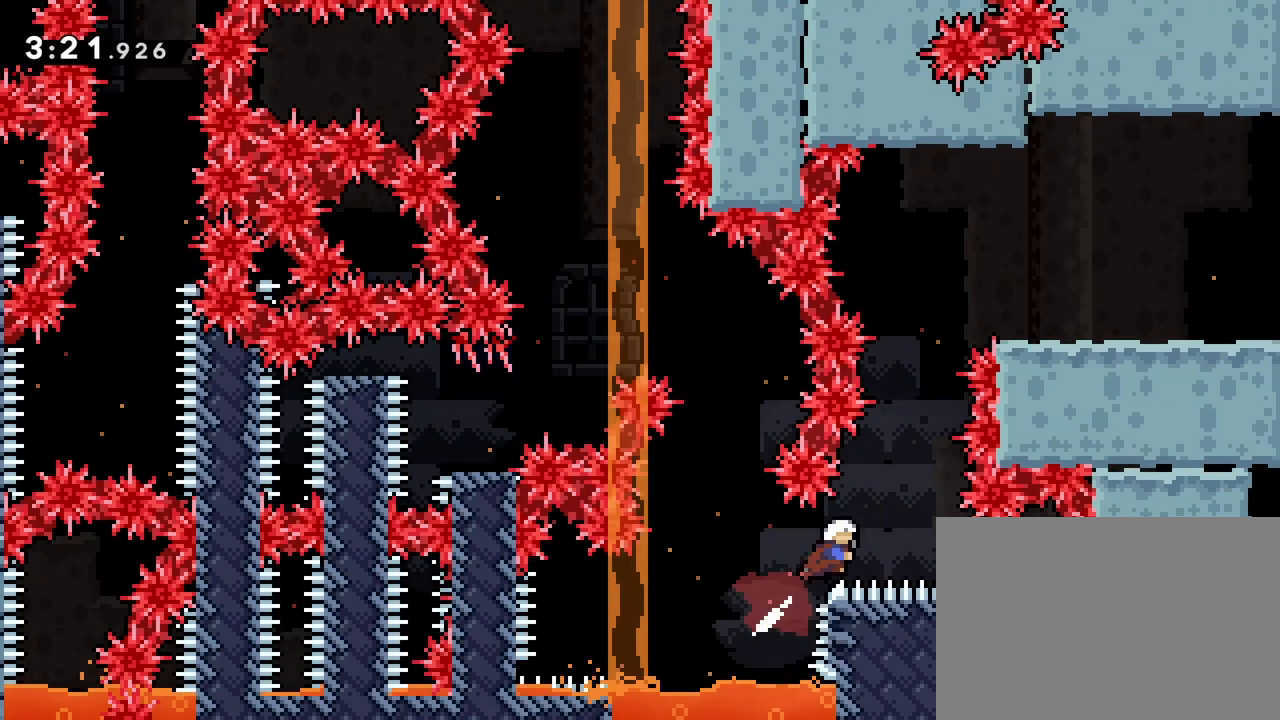
{"buttons": ["DPAD_RIGHT"], "events": [[117, "DPAD_RIGHT", "up"], [217, "SQUARE", "down"], [350, "SQUARE", "up"], [383, "DPAD_RIGHT", "down"], [450, "DPAD_UP", "up"]]}
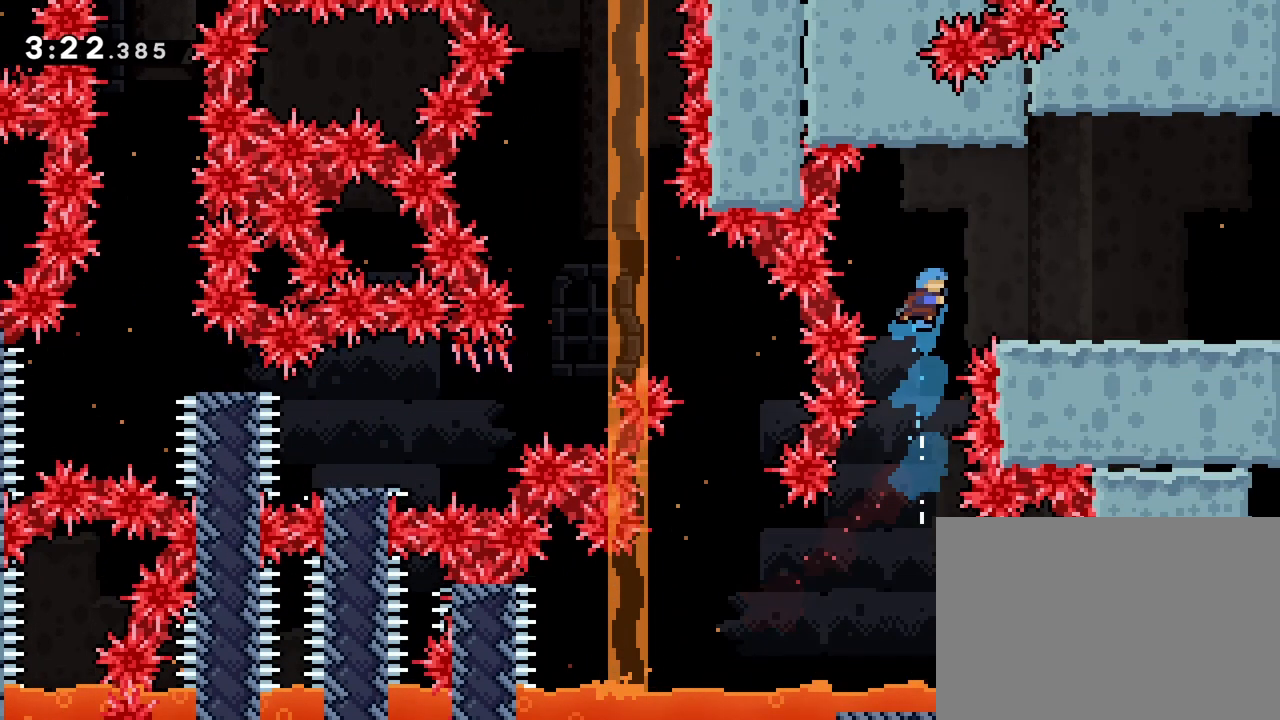
{"buttons": ["DPAD_RIGHT"], "events": [[350, "SQUARE", "down"], [433, "SQUARE", "up"]]}
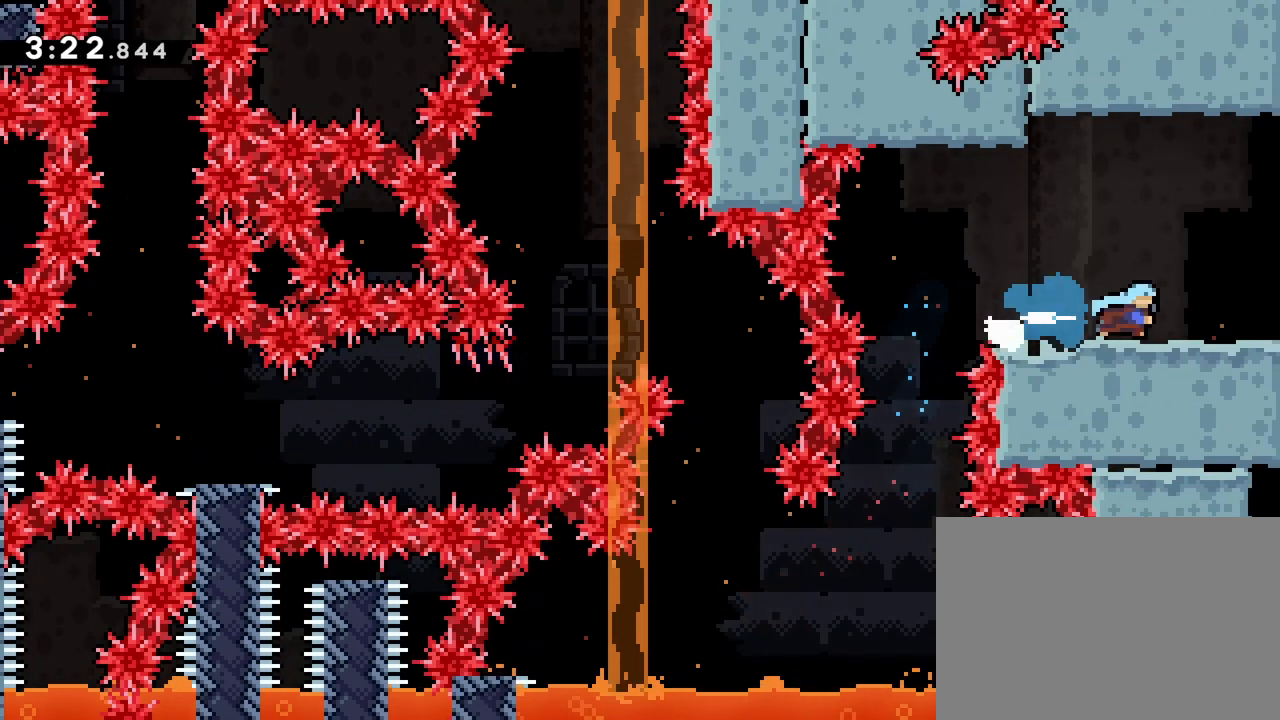
{"buttons": [], "events": [[33, "CROSS", "down"], [200, "CROSS", "up"], [450, "DPAD_RIGHT", "up"]]}
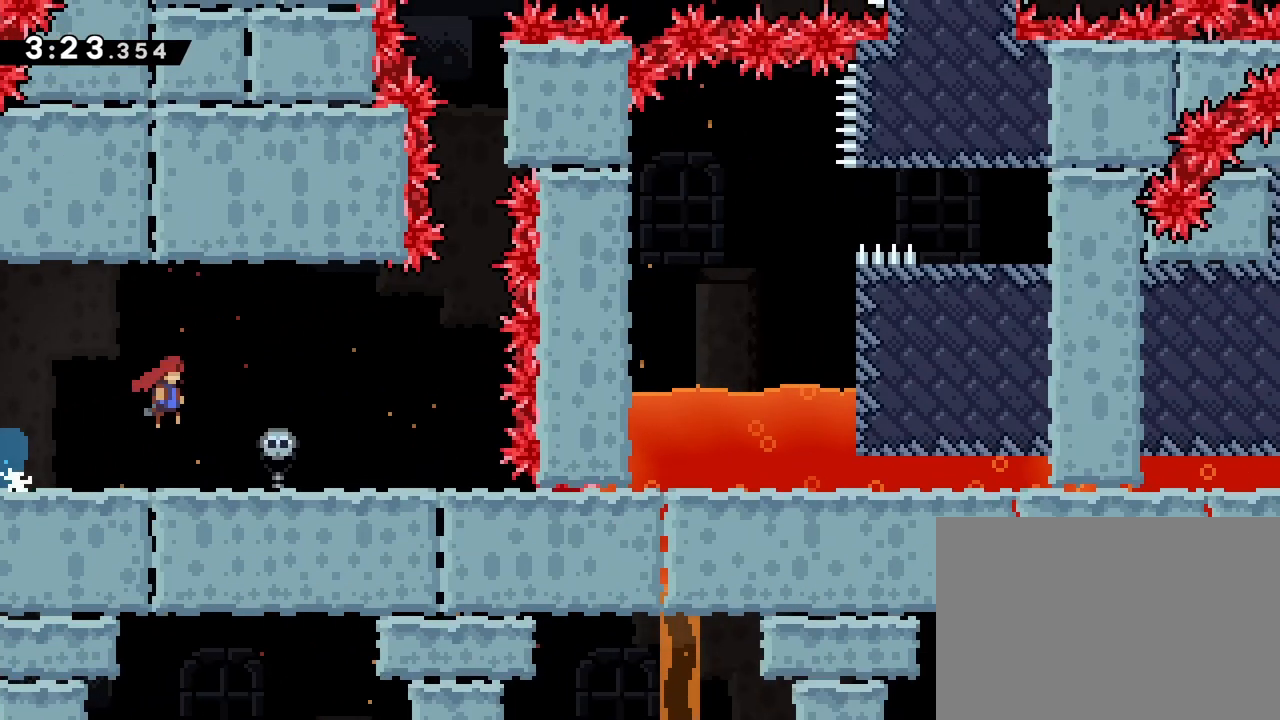
{"buttons": ["DPAD_RIGHT"], "events": [[433, "DPAD_RIGHT", "down"]]}
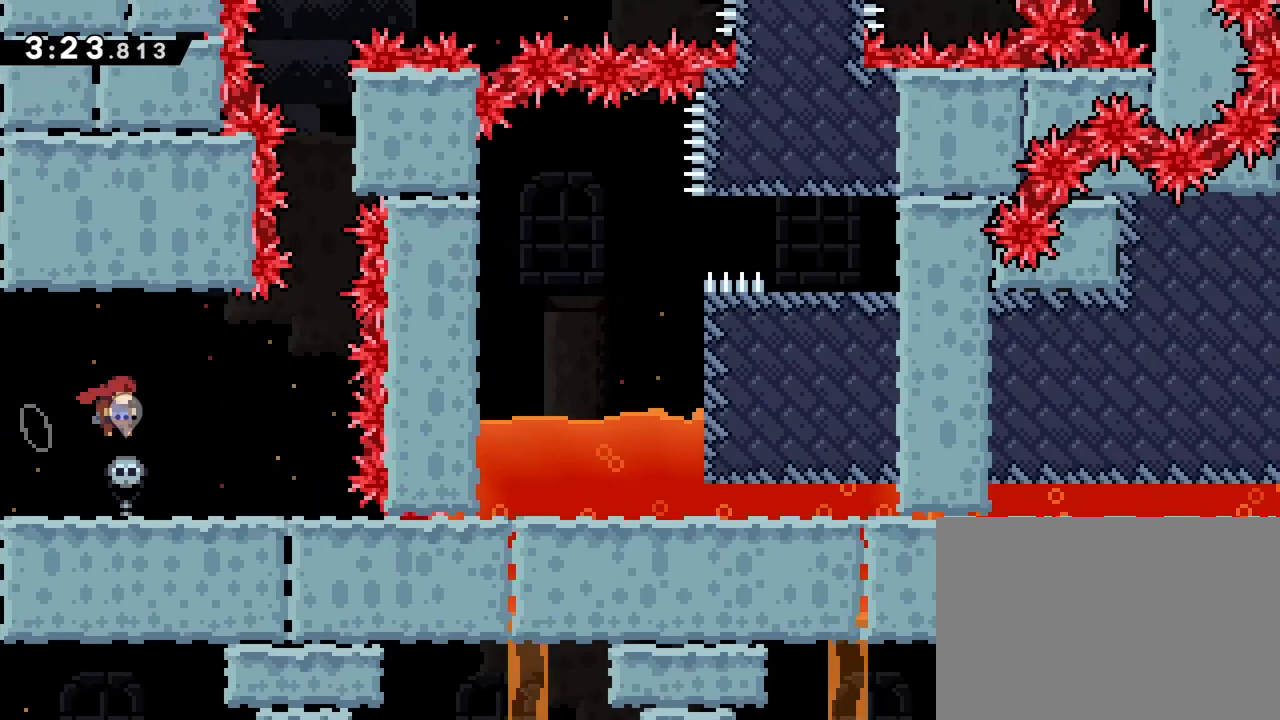
{"buttons": ["DPAD_RIGHT"], "events": [[267, "DPAD_RIGHT", "up"], [467, "DPAD_RIGHT", "down"]]}
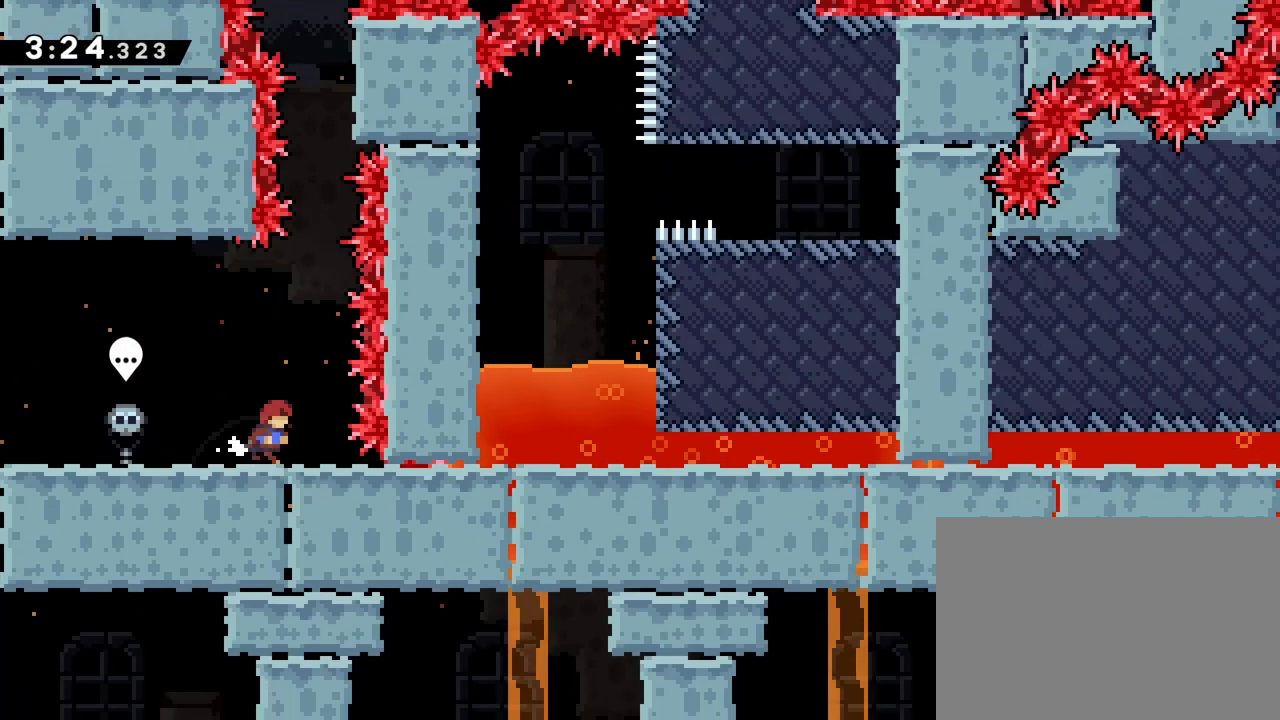
{"buttons": [], "events": [[50, "DPAD_RIGHT", "up"]]}
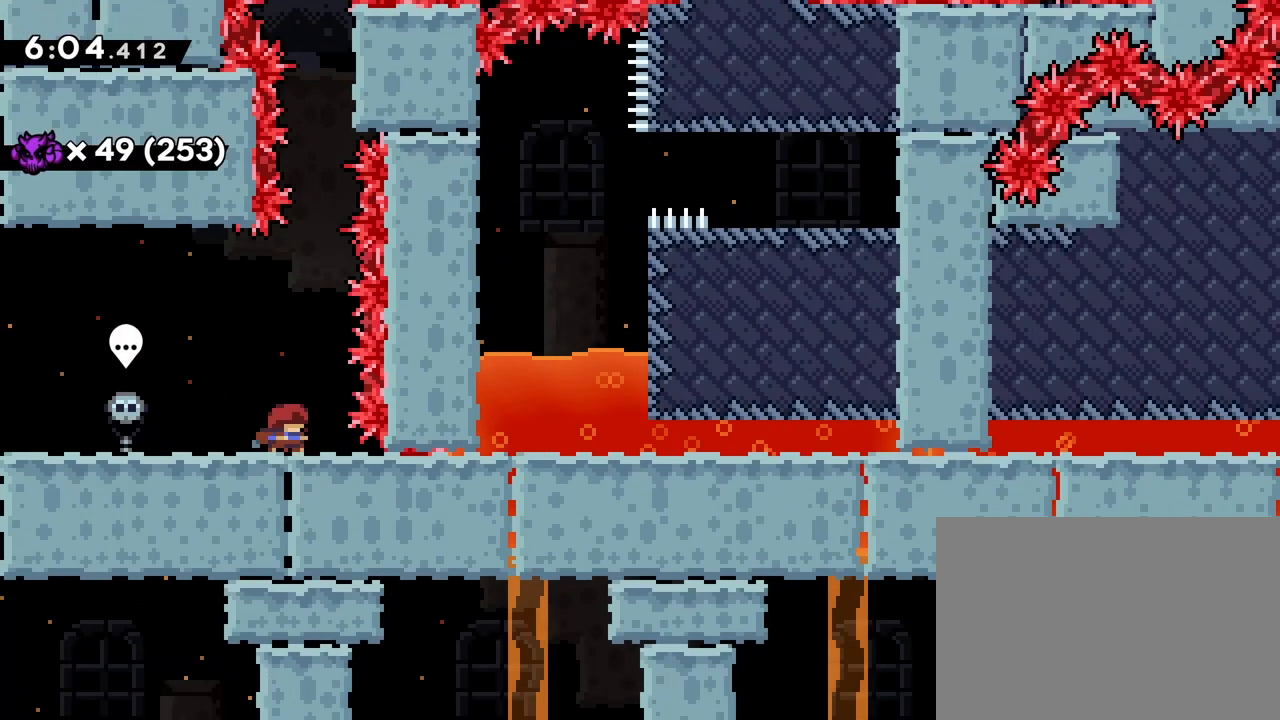
{"buttons": [], "events": []}
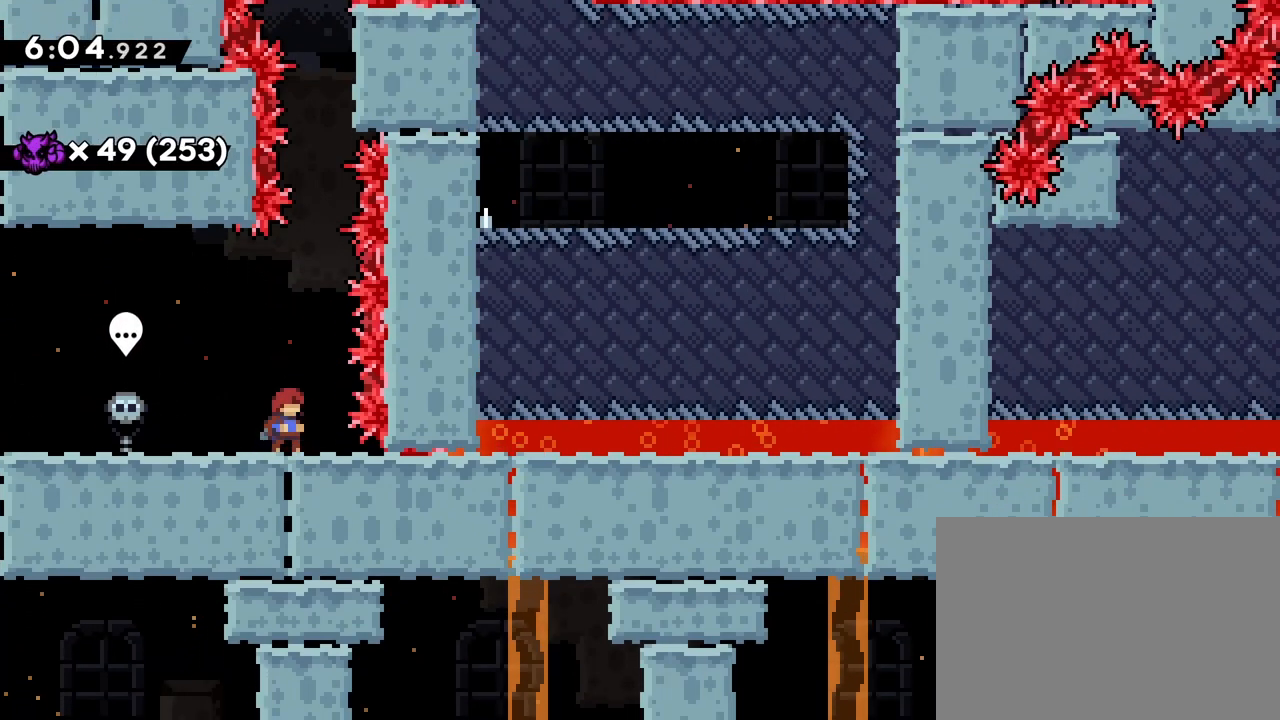
{"buttons": ["R1", "DPAD_UP"], "events": [[133, "CROSS", "down"], [317, "DPAD_RIGHT", "down"], [400, "DPAD_UP", "down"], [417, "R1", "down"], [450, "CROSS", "up"], [467, "DPAD_RIGHT", "up"]]}
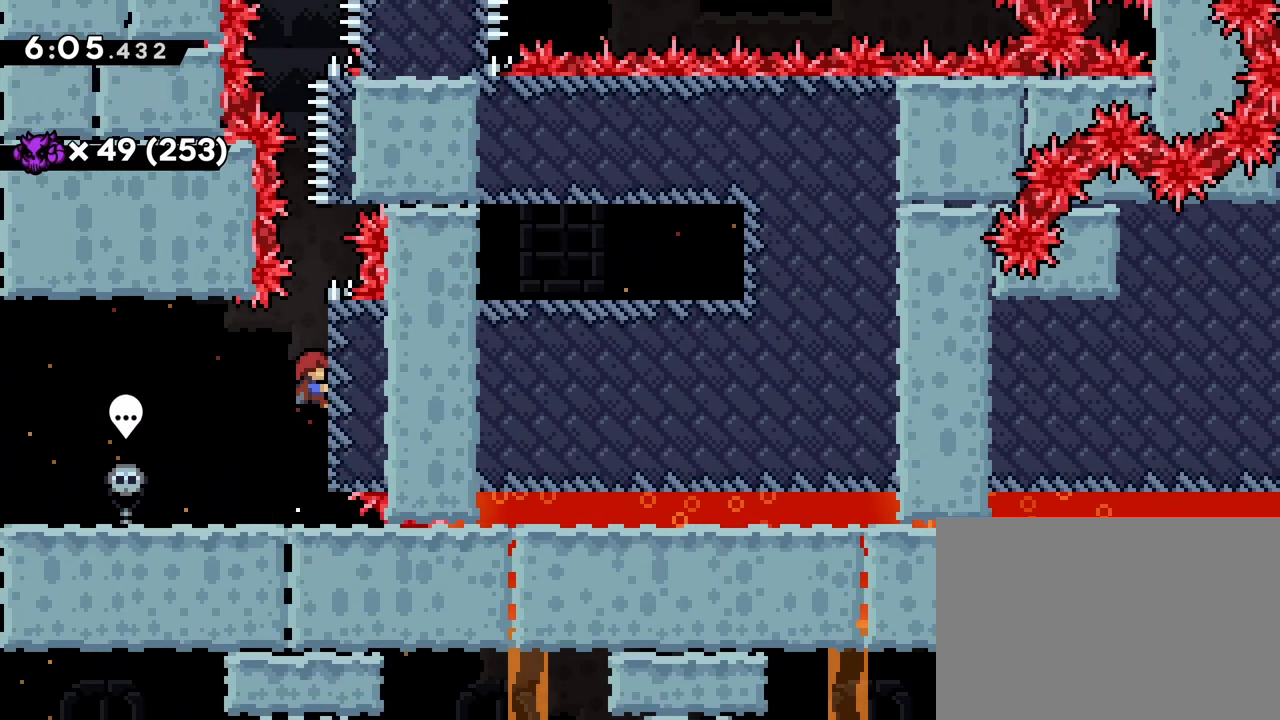
{"buttons": ["R1", "DPAD_UP"], "events": [[267, "R2", "down"], [433, "R2", "up"]]}
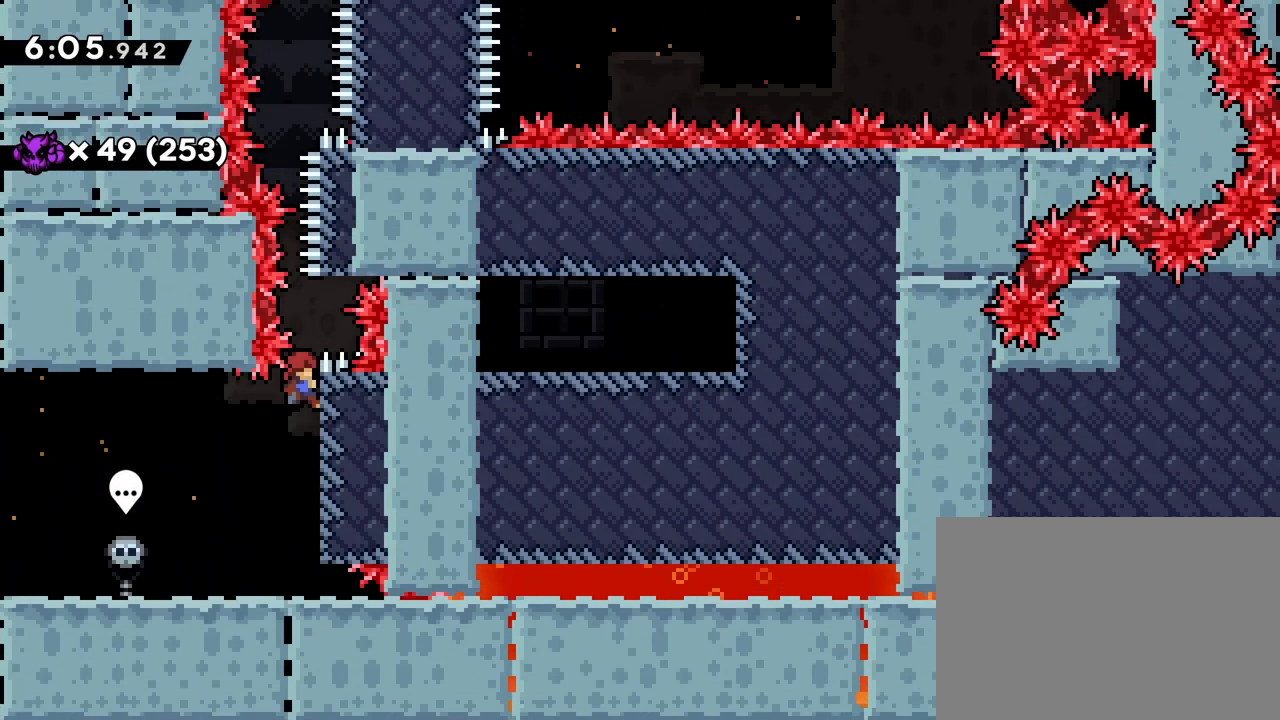
{"buttons": ["CROSS", "R1", "R2", "DPAD_UP", "DPAD_RIGHT"], "events": [[33, "R2", "down"], [83, "R2", "up"], [217, "CROSS", "down"], [333, "R2", "down"], [433, "DPAD_RIGHT", "down"]]}
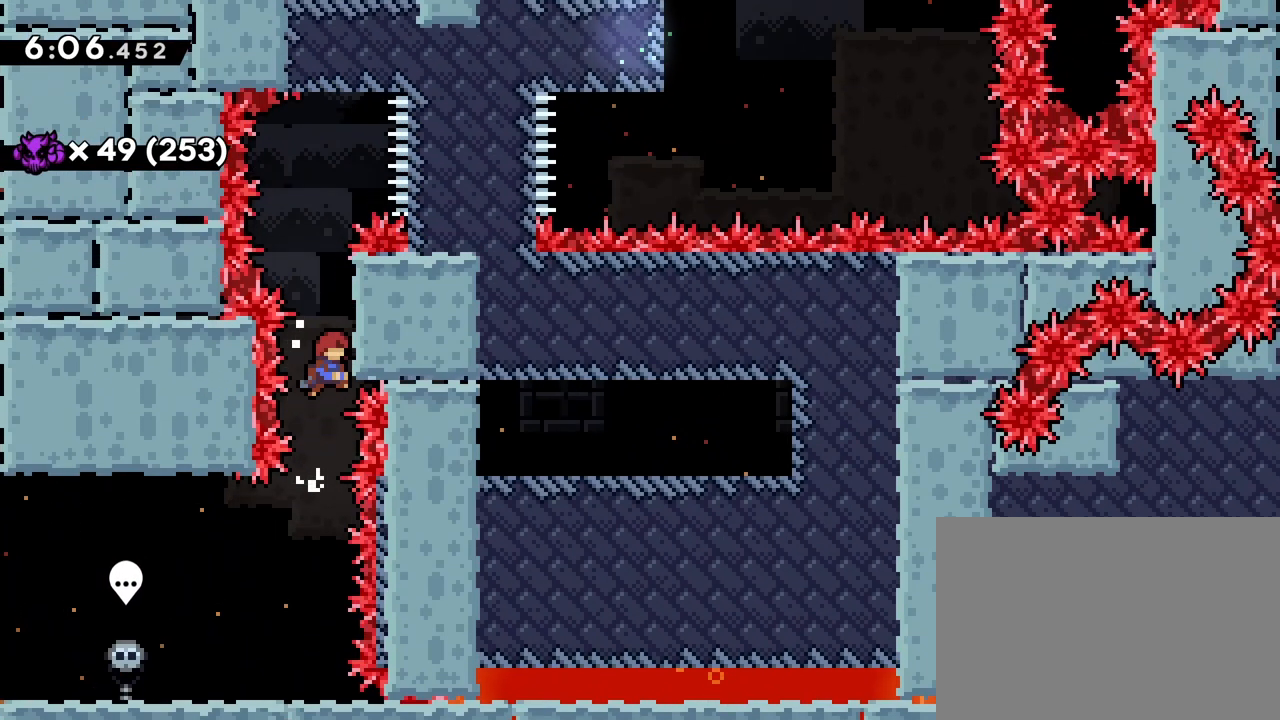
{"buttons": ["R1", "R2", "DPAD_UP"], "events": [[200, "CROSS", "up"], [200, "R2", "up"], [267, "DPAD_RIGHT", "up"], [267, "R2", "down"], [383, "R2", "up"], [500, "R2", "down"]]}
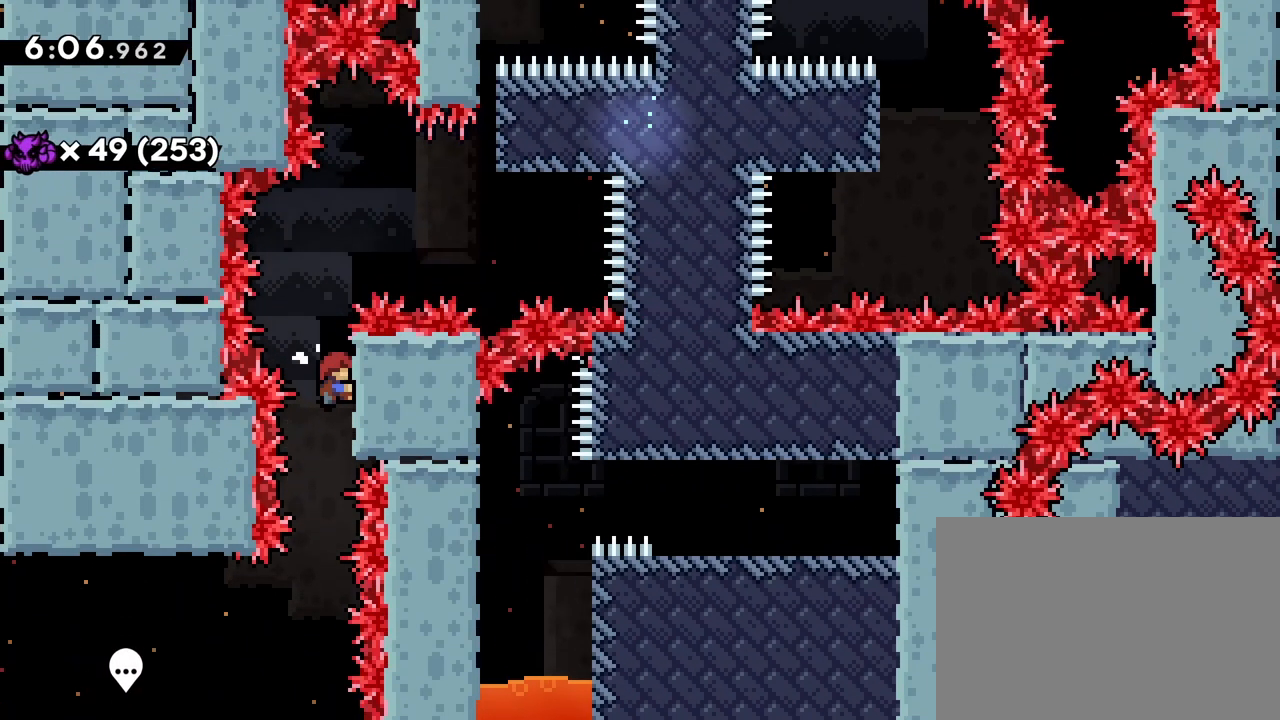
{"buttons": ["CROSS", "R1", "R2", "DPAD_UP", "DPAD_RIGHT"], "events": [[50, "R2", "up"], [133, "R2", "down"], [267, "R2", "up"], [317, "DPAD_RIGHT", "down"], [433, "CROSS", "down"], [433, "R2", "down"]]}
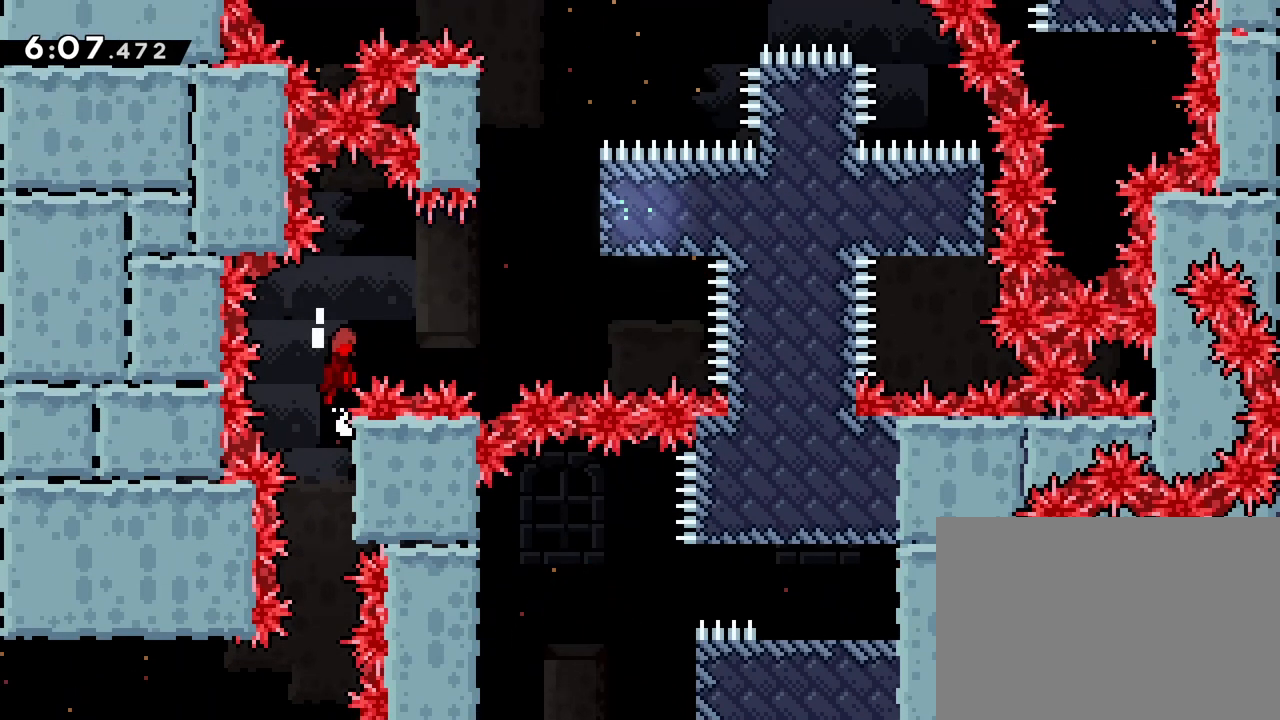
{"buttons": ["R1", "DPAD_UP", "DPAD_RIGHT"], "events": [[17, "R2", "up"], [317, "SQUARE", "down"], [500, "CROSS", "up"], [500, "SQUARE", "up"]]}
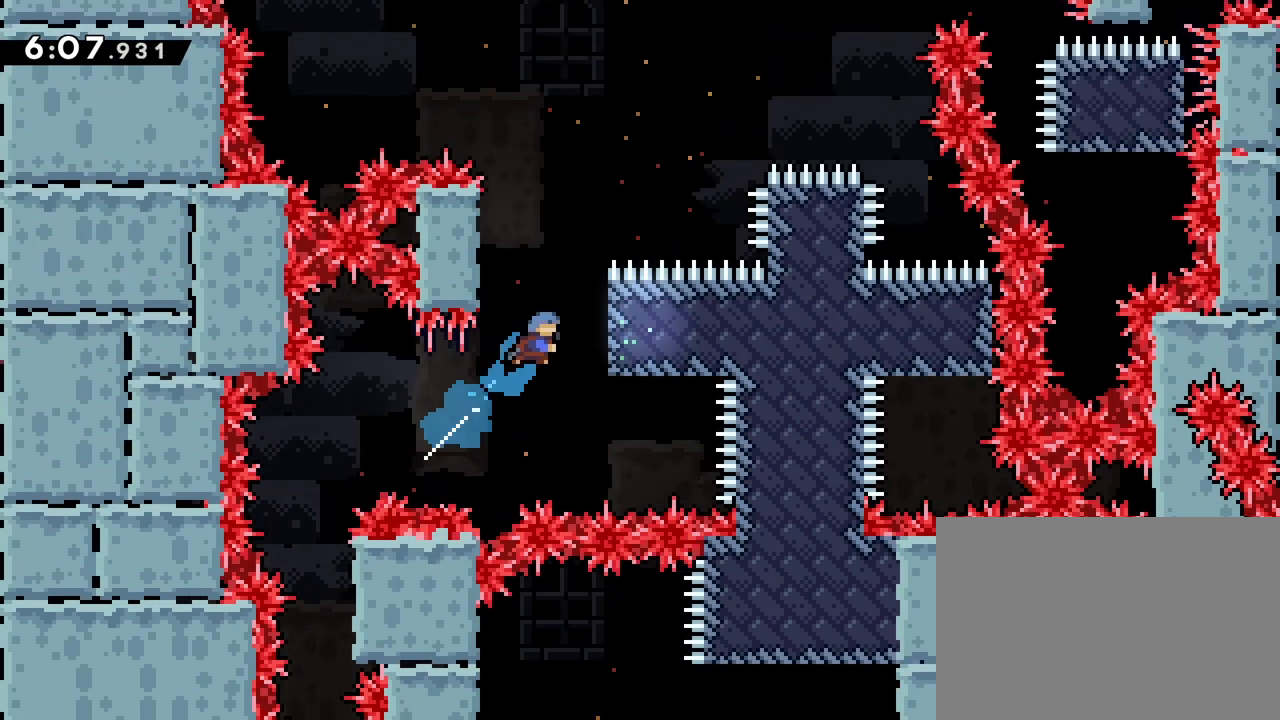
{"buttons": [], "events": [[17, "R1", "up"], [117, "DPAD_RIGHT", "up"], [150, "DPAD_UP", "up"], [167, "DPAD_LEFT", "down"], [200, "CROSS", "down"], [483, "CROSS", "up"], [500, "DPAD_LEFT", "up"]]}
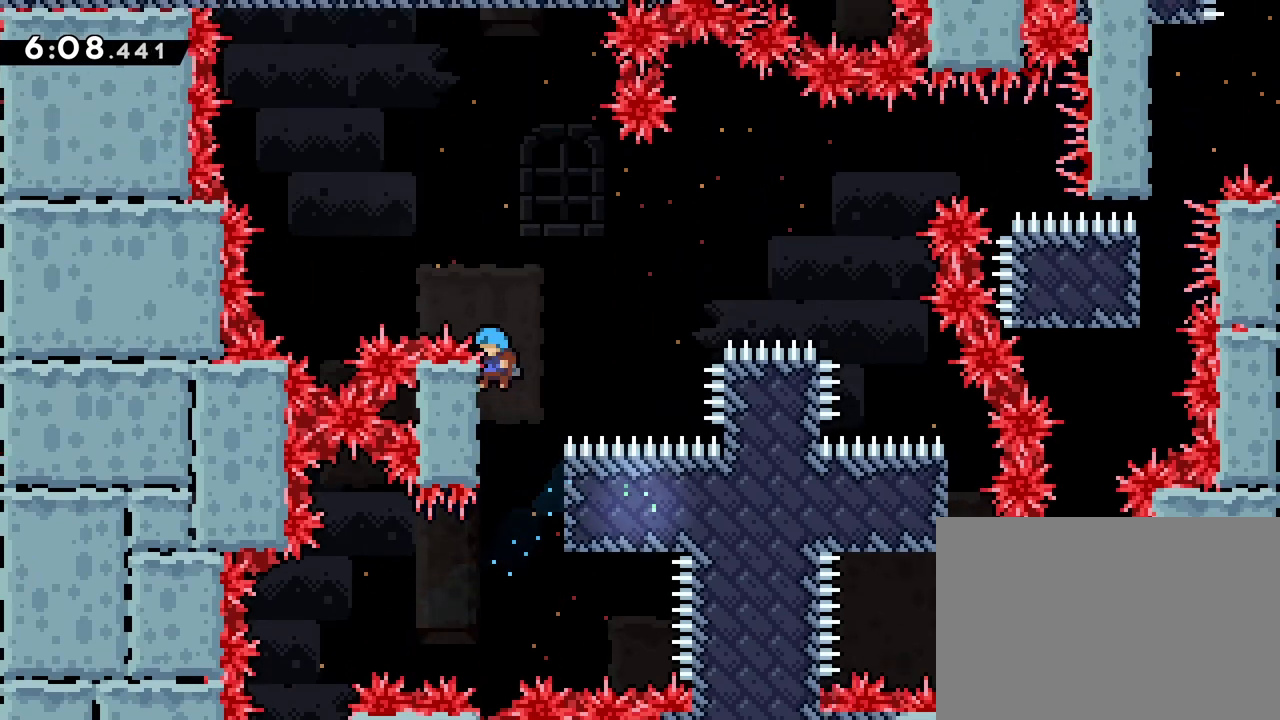
{"buttons": ["CROSS", "DPAD_RIGHT"], "events": [[33, "DPAD_RIGHT", "down"], [67, "CROSS", "down"]]}